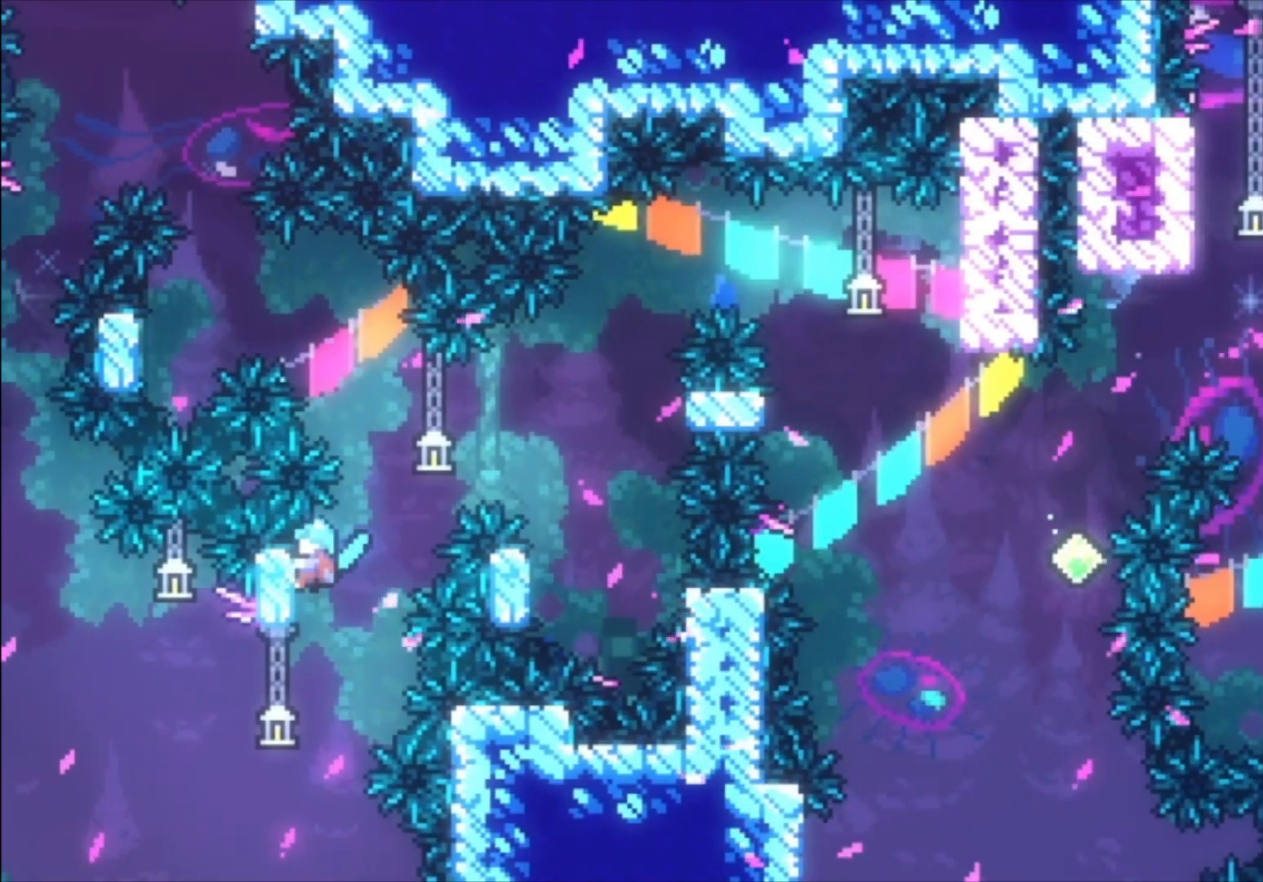
Gameplay with a controller (Xbox layout); each line is a JSON object with the inputs held at the frame after it. "events" lists button and stick changes between this image and that frame as [ms after this image, input, new state], when the widget could be followed in between. Not read: right_stick.
{"buttons": ["A"], "left_stick": "center", "events": [[100, "A", "down"], [500, "L1", "up"]]}
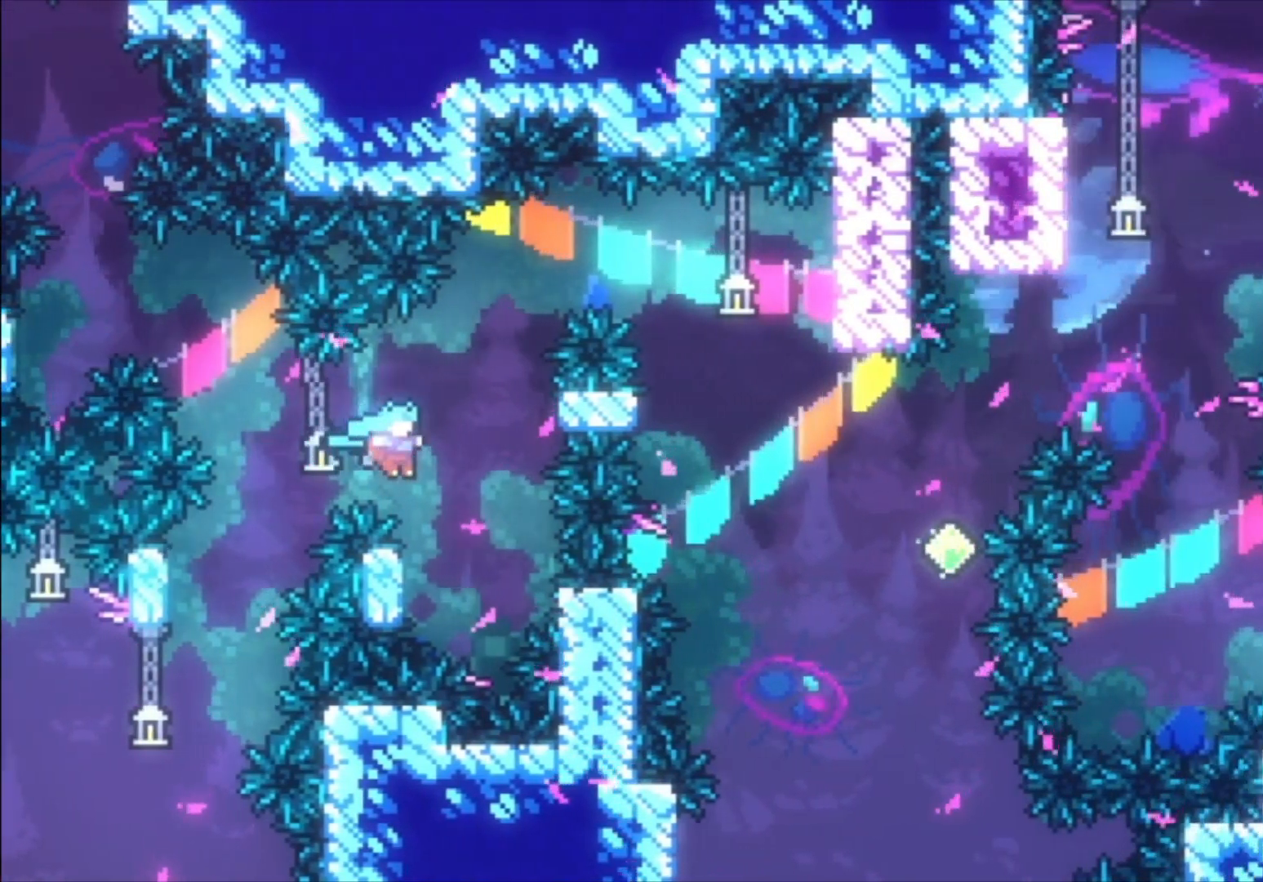
{"buttons": ["L1"], "left_stick": "up-left", "events": [[100, "left_stick", "up-left"], [200, "A", "up"], [200, "L1", "down"]]}
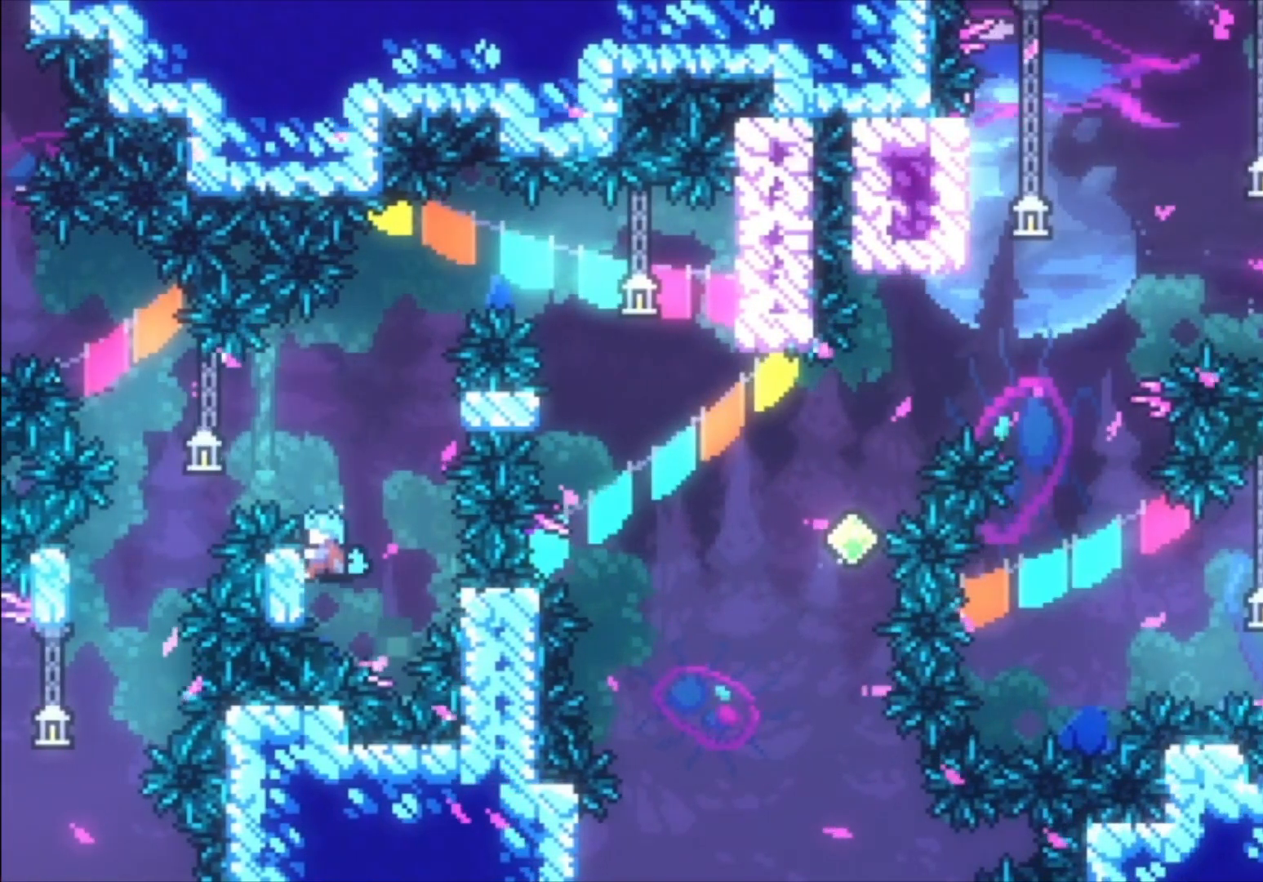
{"buttons": ["A", "L1"], "left_stick": "up-left", "events": [[33, "left_stick", "center"], [133, "A", "down"], [433, "left_stick", "up-left"]]}
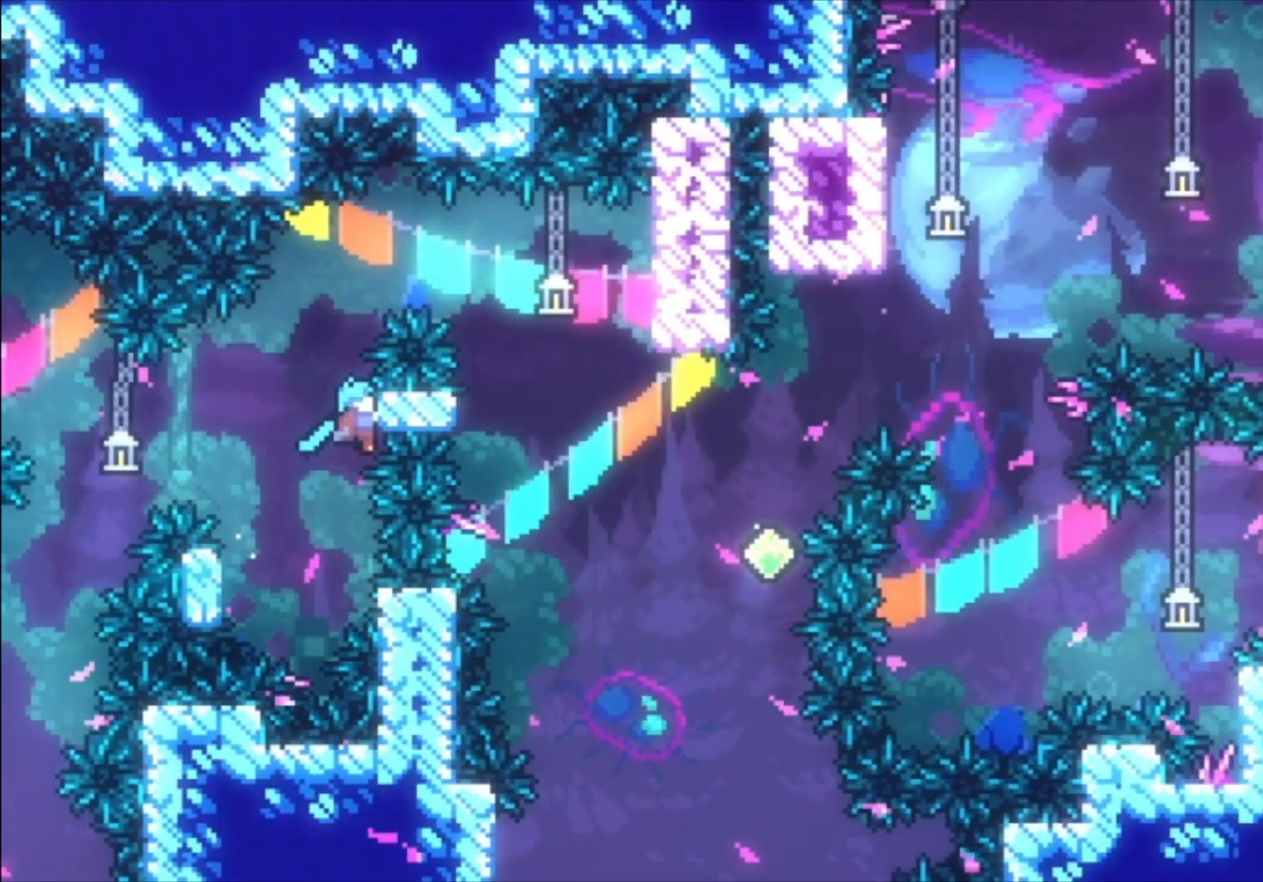
{"buttons": ["A", "L1"], "left_stick": "center", "events": [[133, "A", "up"], [167, "left_stick", "center"], [333, "A", "down"]]}
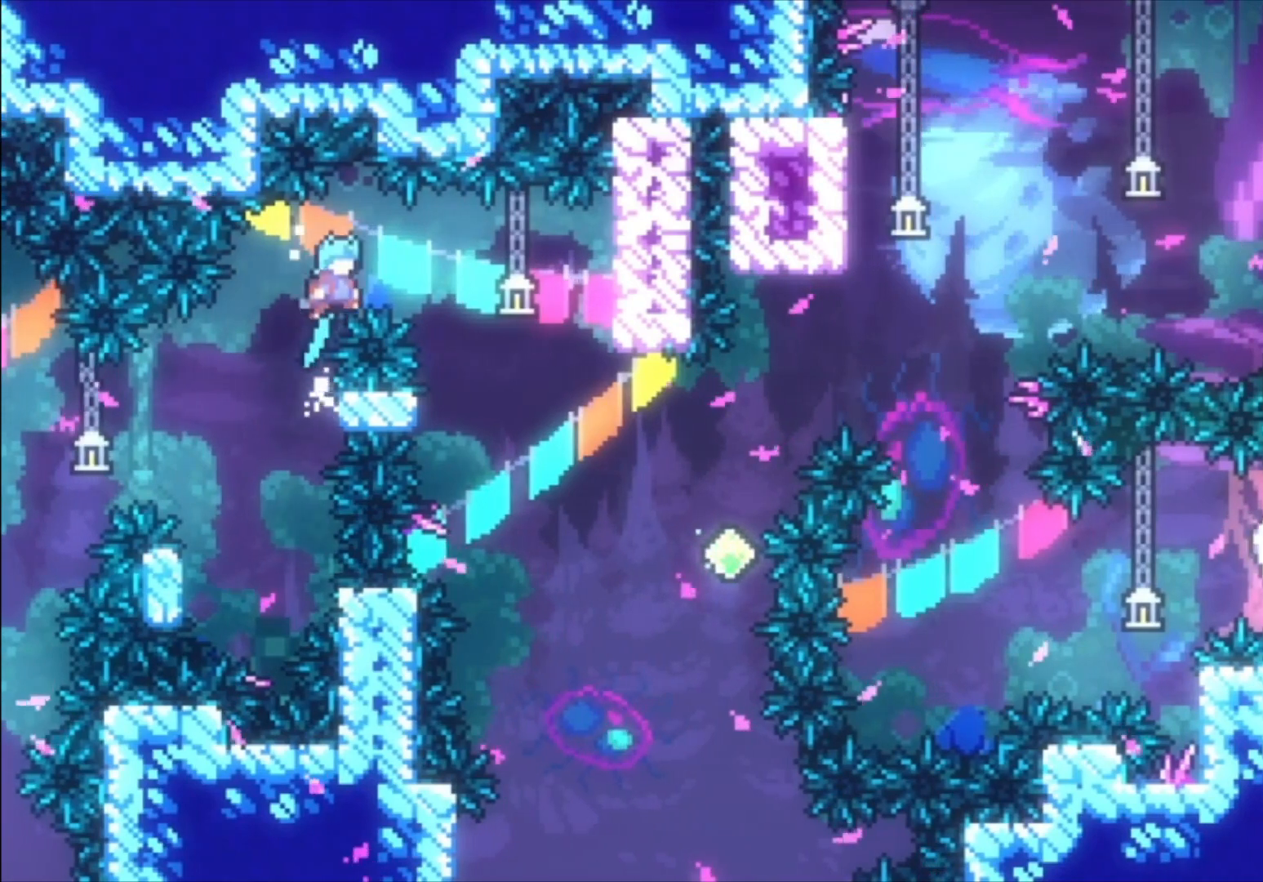
{"buttons": ["A"], "left_stick": "center", "events": [[100, "L1", "up"], [300, "left_stick", "up-left"], [333, "A", "up"], [467, "A", "down"], [467, "left_stick", "center"]]}
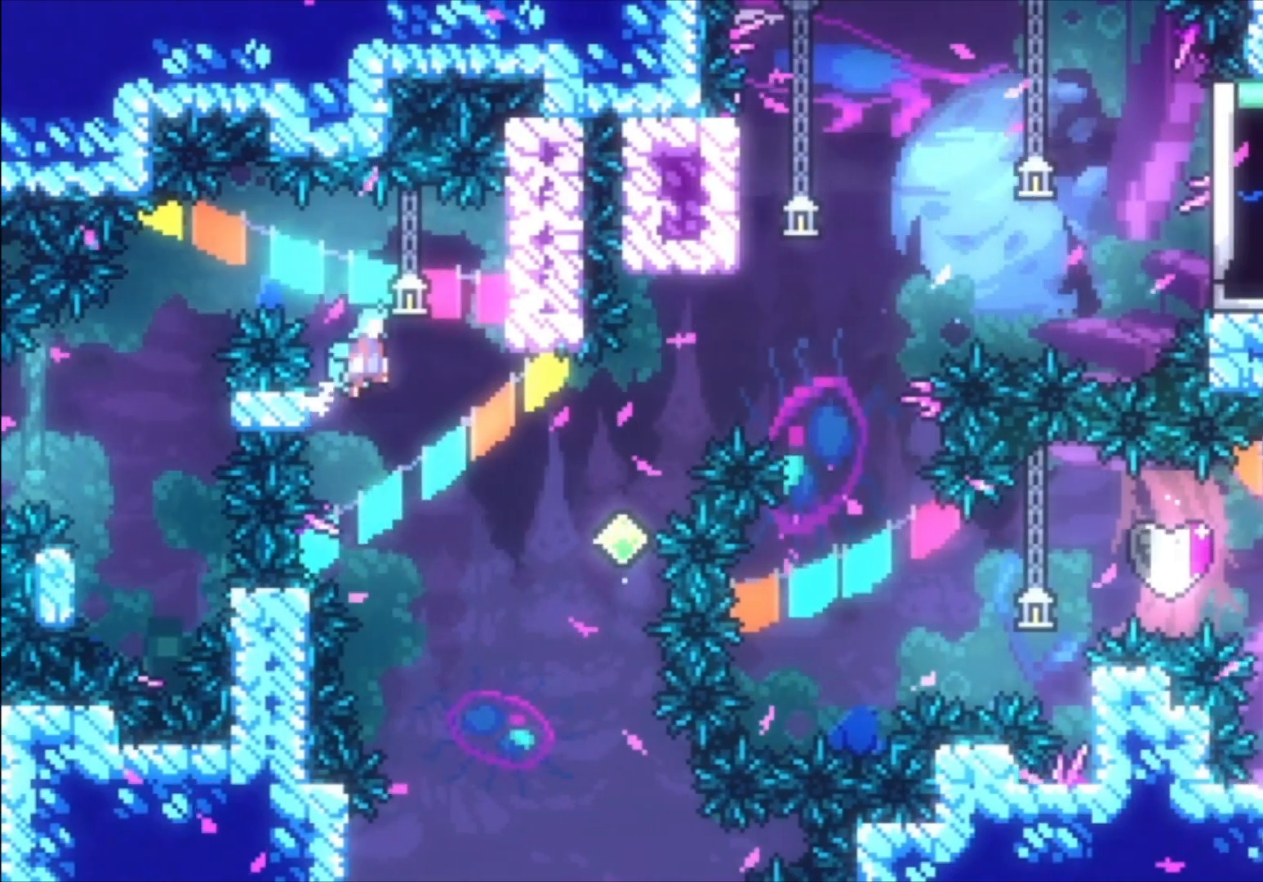
{"buttons": [], "left_stick": "center", "events": [[133, "A", "up"], [300, "L1", "down"], [433, "L1", "up"]]}
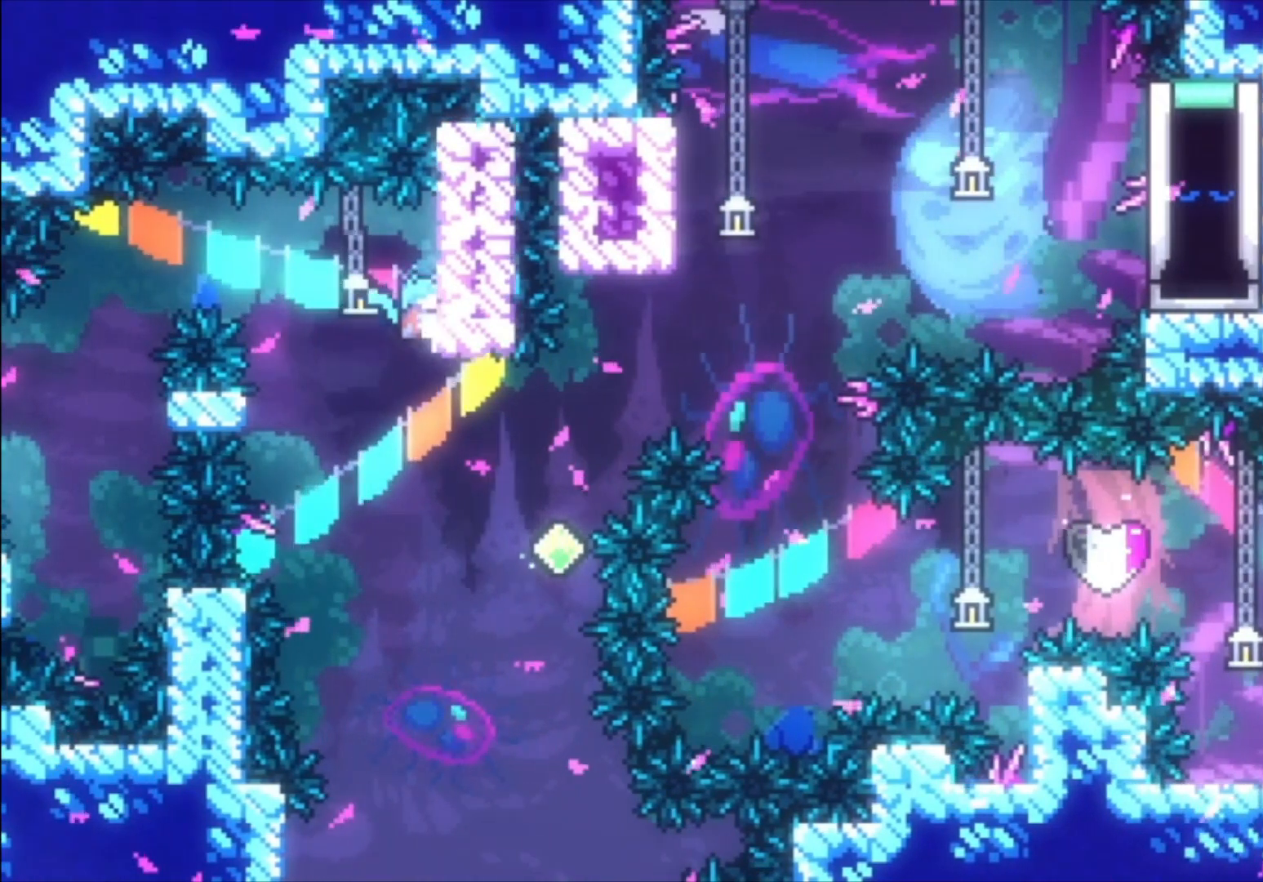
{"buttons": [], "left_stick": "center", "events": []}
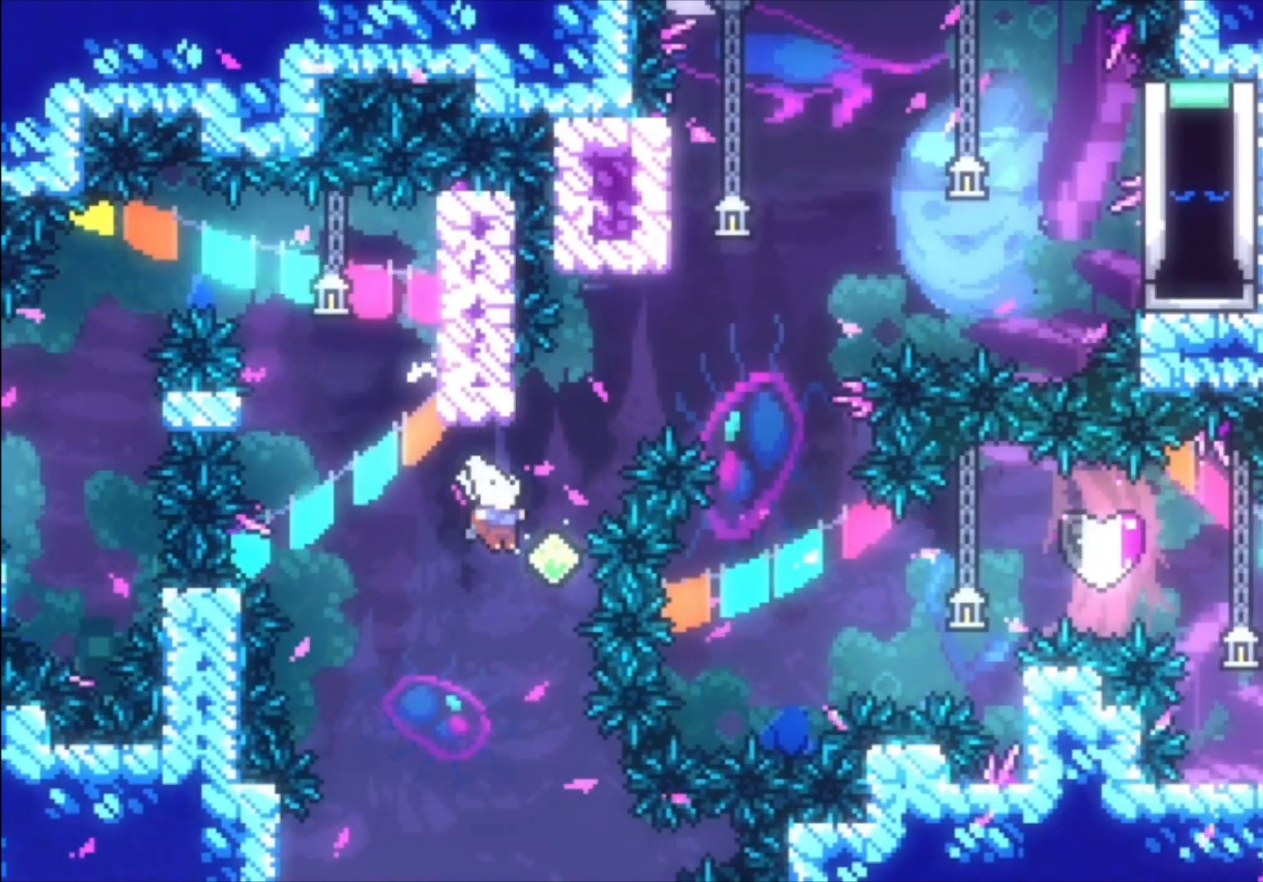
{"buttons": ["A"], "left_stick": "up-left", "events": [[133, "left_stick", "up-left"], [167, "X", "down"], [233, "X", "up"], [267, "left_stick", "up"], [333, "A", "down"], [500, "left_stick", "up-left"]]}
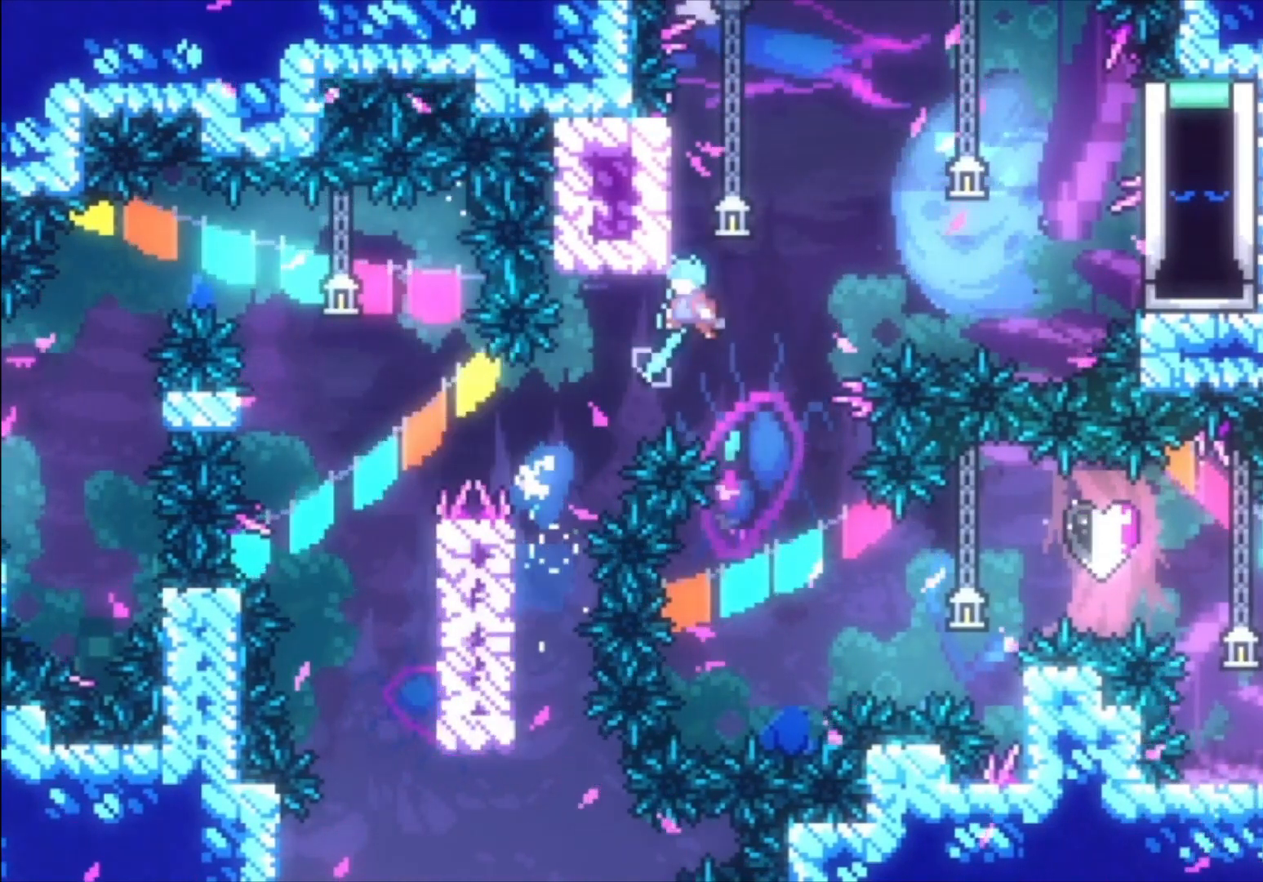
{"buttons": ["A"], "left_stick": "center", "events": [[267, "A", "up"], [333, "left_stick", "center"], [367, "A", "down"]]}
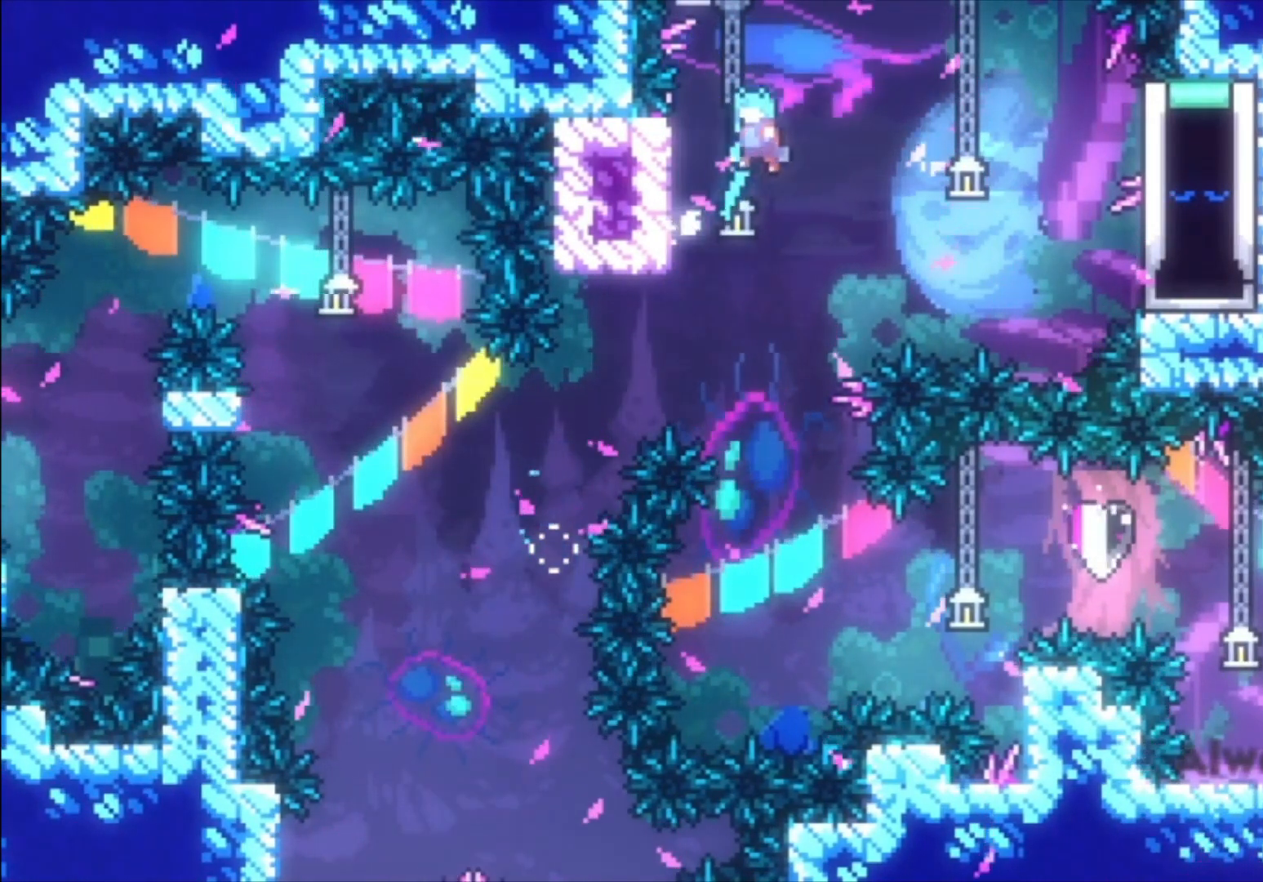
{"buttons": ["A"], "left_stick": "center", "events": [[200, "left_stick", "left"], [267, "A", "up"], [400, "left_stick", "center"], [467, "A", "down"]]}
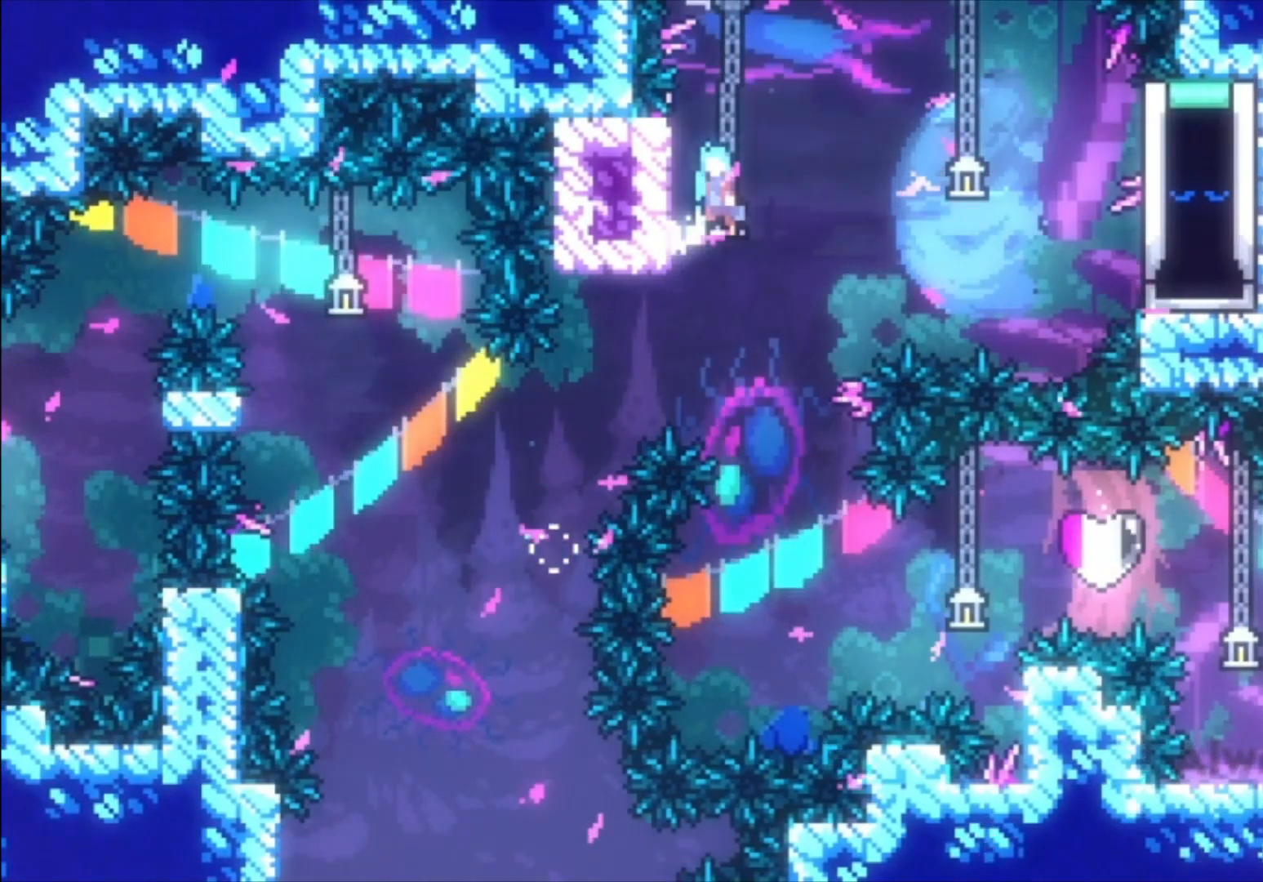
{"buttons": [], "left_stick": "left", "events": [[367, "left_stick", "left"], [433, "A", "up"]]}
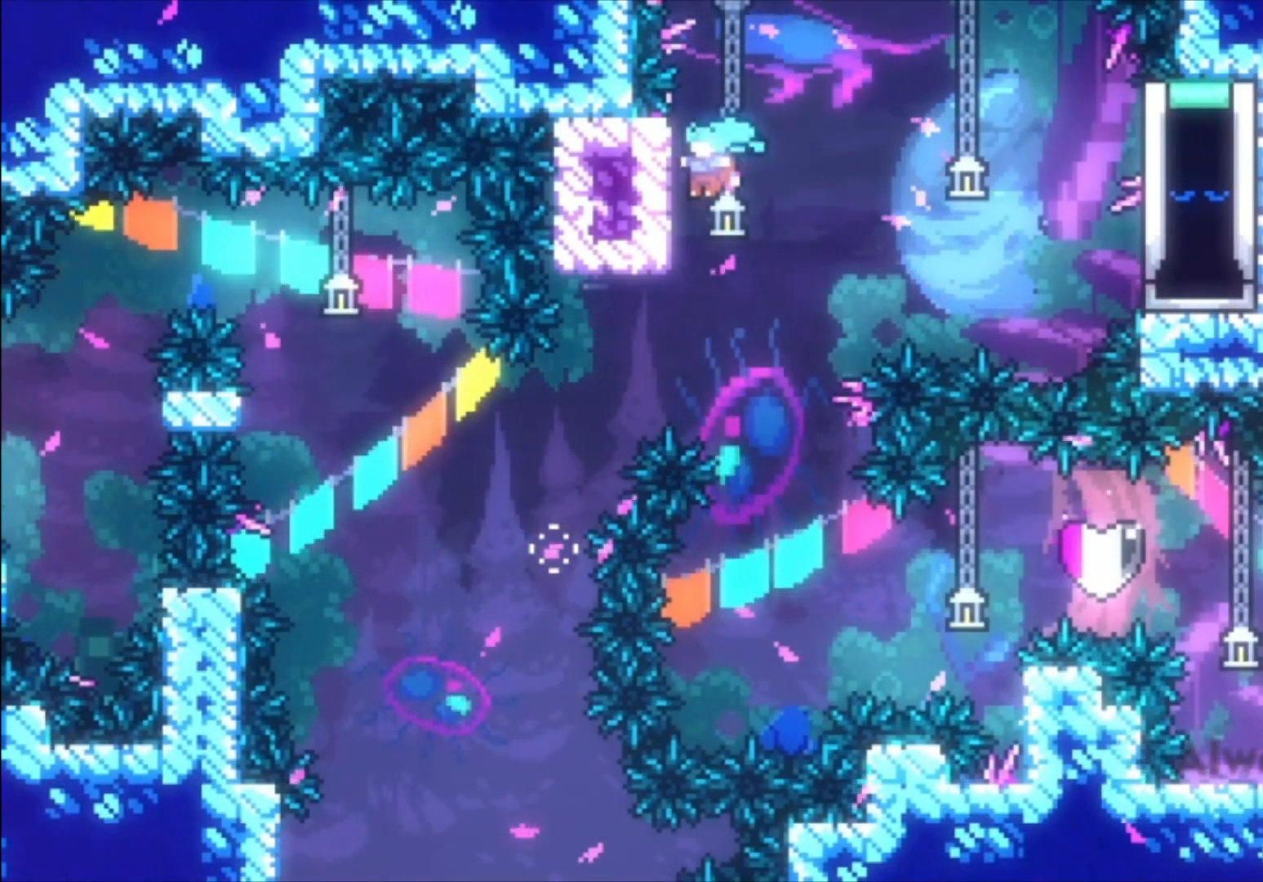
{"buttons": ["A"], "left_stick": "left", "events": [[33, "left_stick", "center"], [100, "A", "down"], [467, "left_stick", "left"]]}
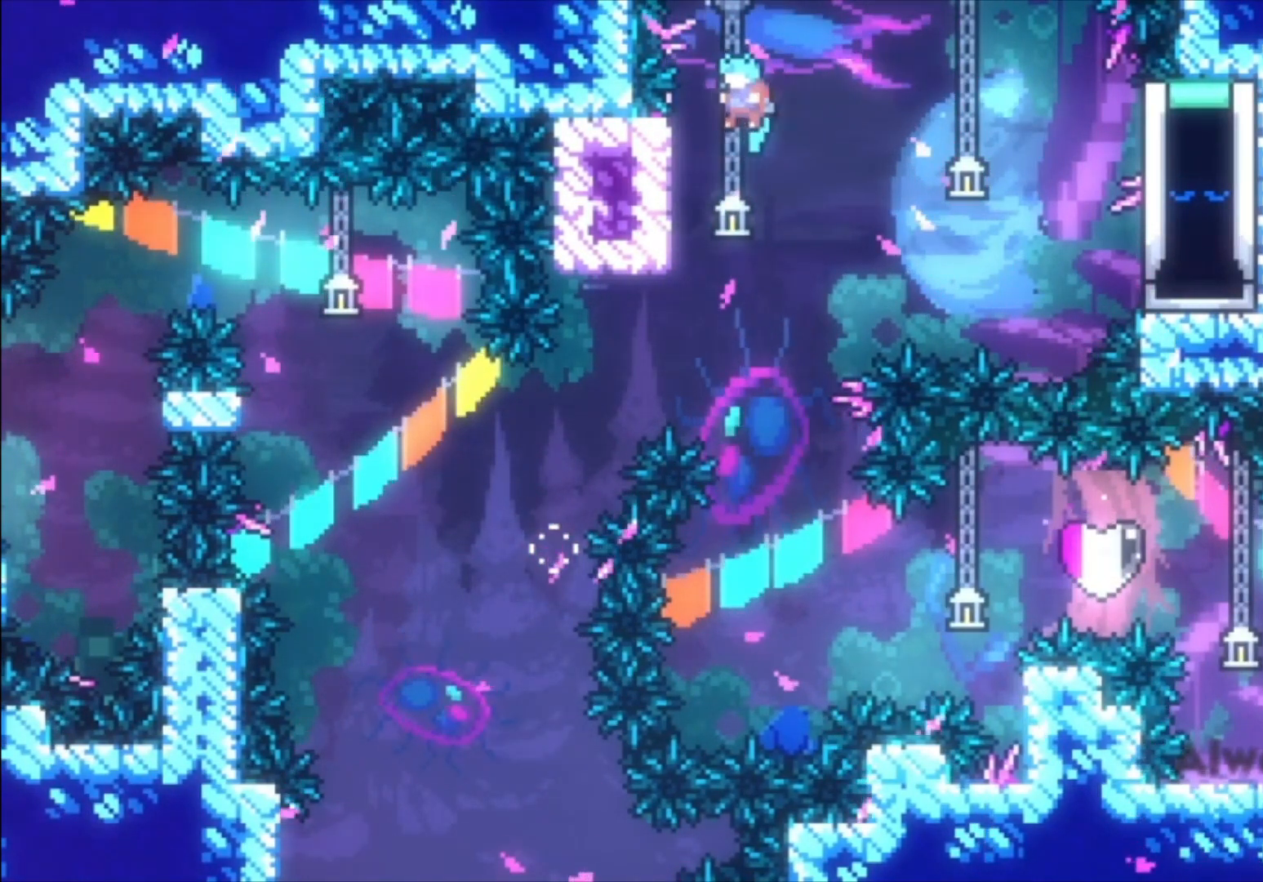
{"buttons": [], "left_stick": "center", "events": [[33, "A", "up"], [167, "L1", "down"], [167, "left_stick", "center"], [200, "L1", "up"], [267, "A", "down"], [333, "A", "up"]]}
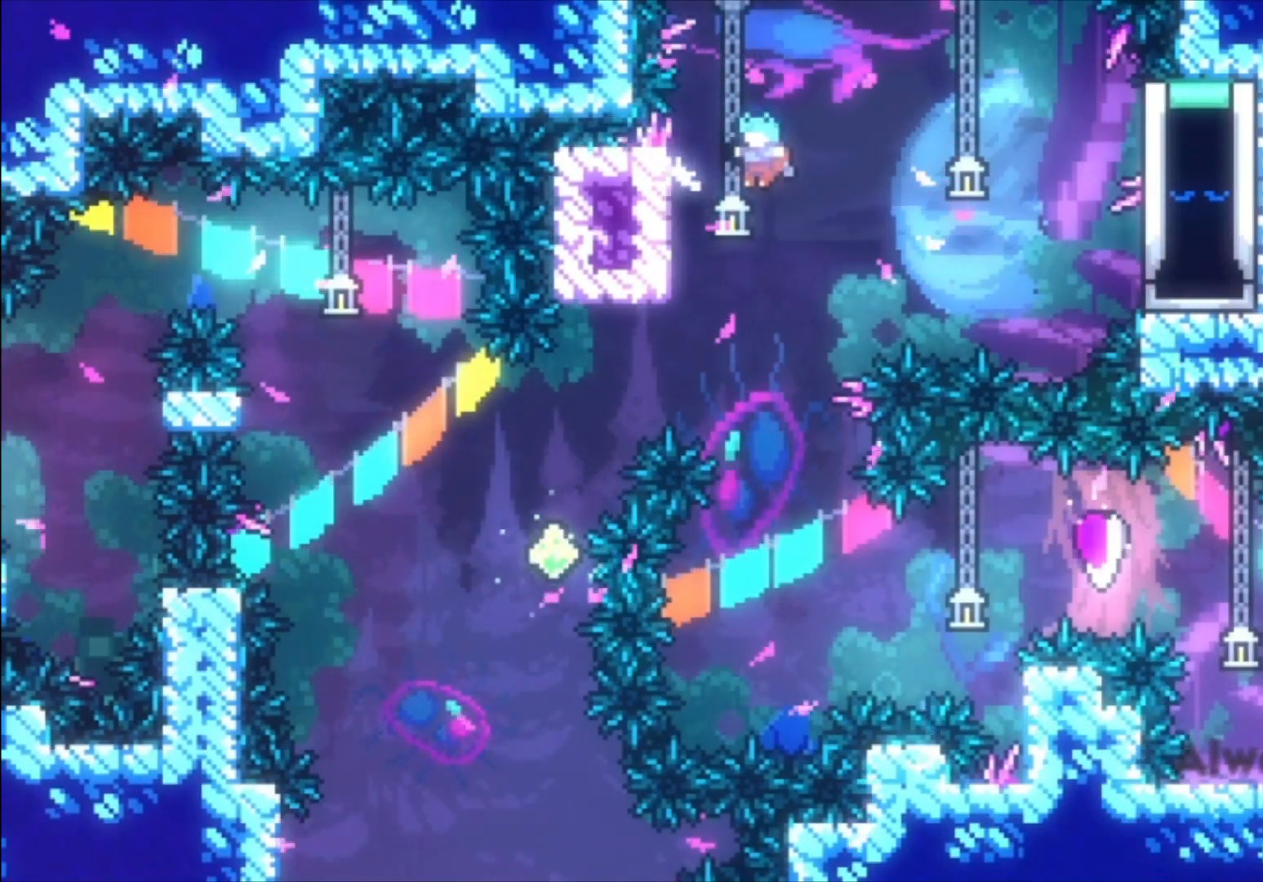
{"buttons": [], "left_stick": "left", "events": [[433, "left_stick", "left"]]}
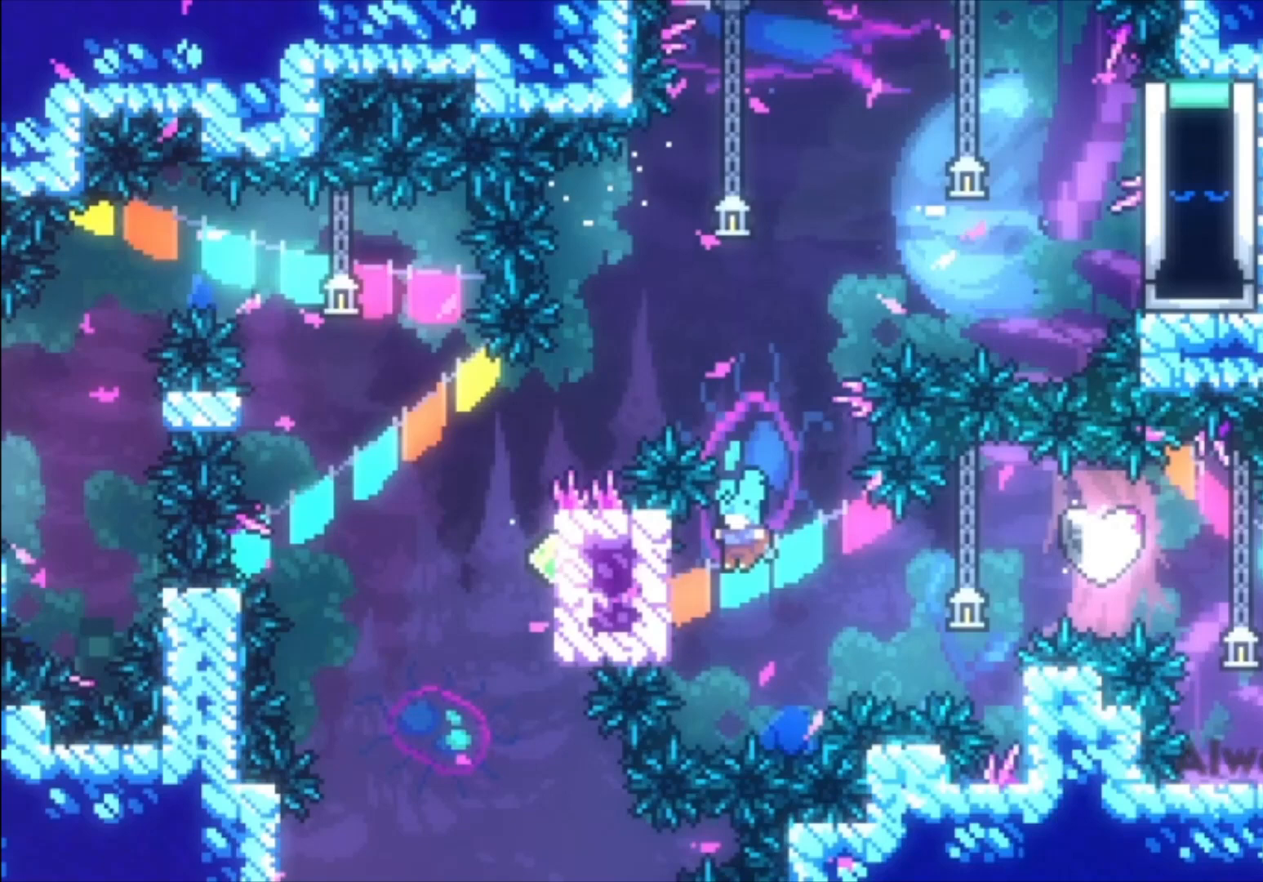
{"buttons": ["A"], "left_stick": "center", "events": [[133, "left_stick", "center"], [200, "A", "down"]]}
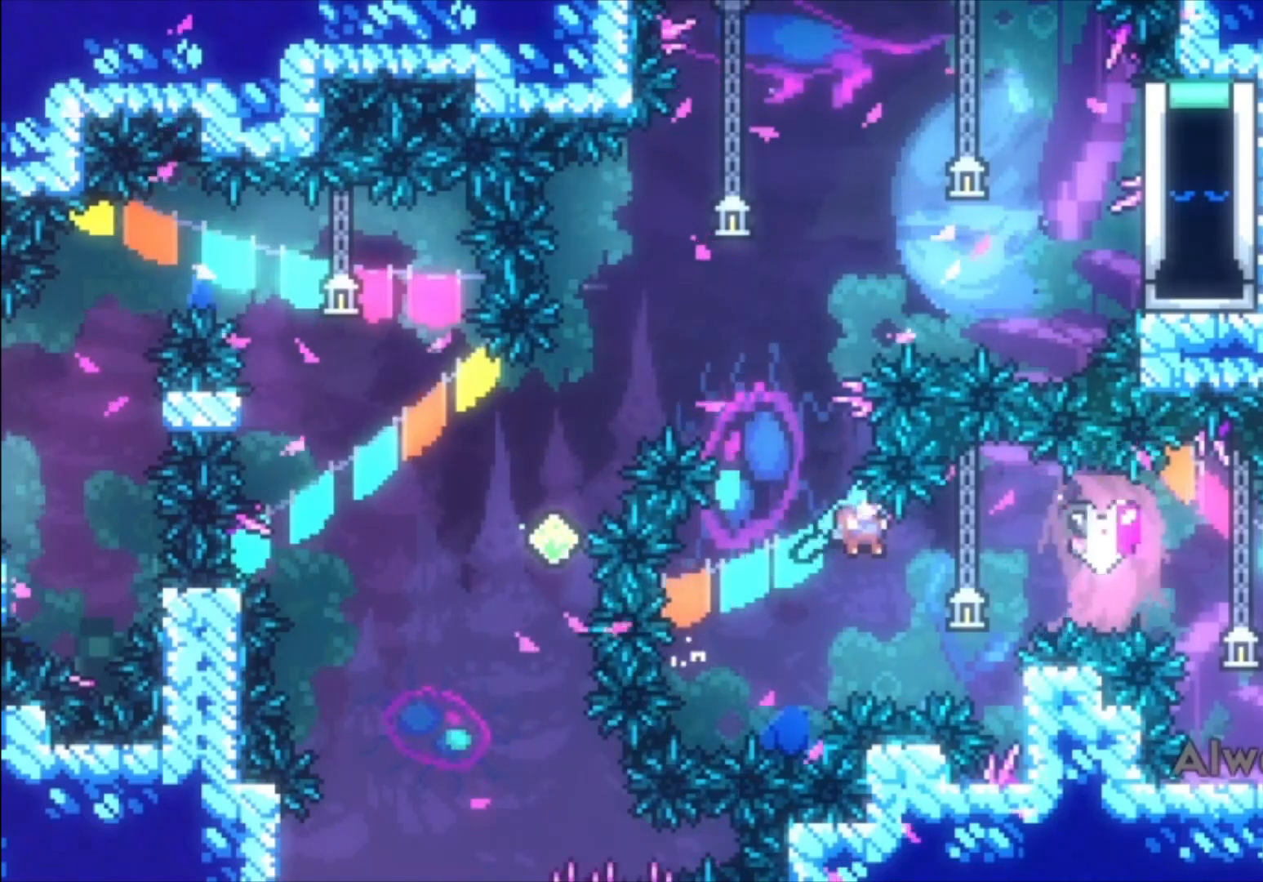
{"buttons": ["L1"], "left_stick": "center", "events": [[233, "A", "up"], [367, "L1", "down"]]}
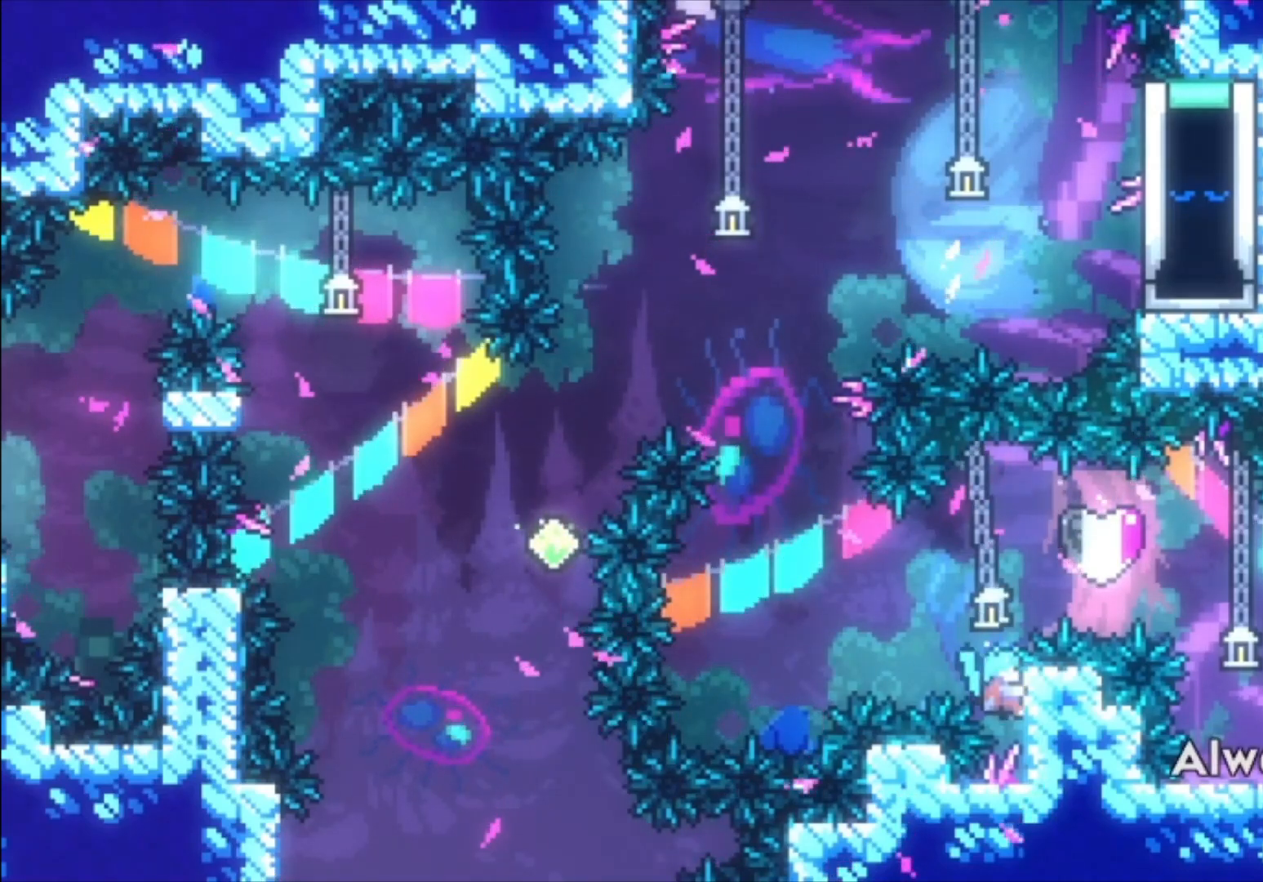
{"buttons": ["A", "L1"], "left_stick": "center", "events": [[67, "left_stick", "up-left"], [233, "left_stick", "center"], [467, "A", "down"]]}
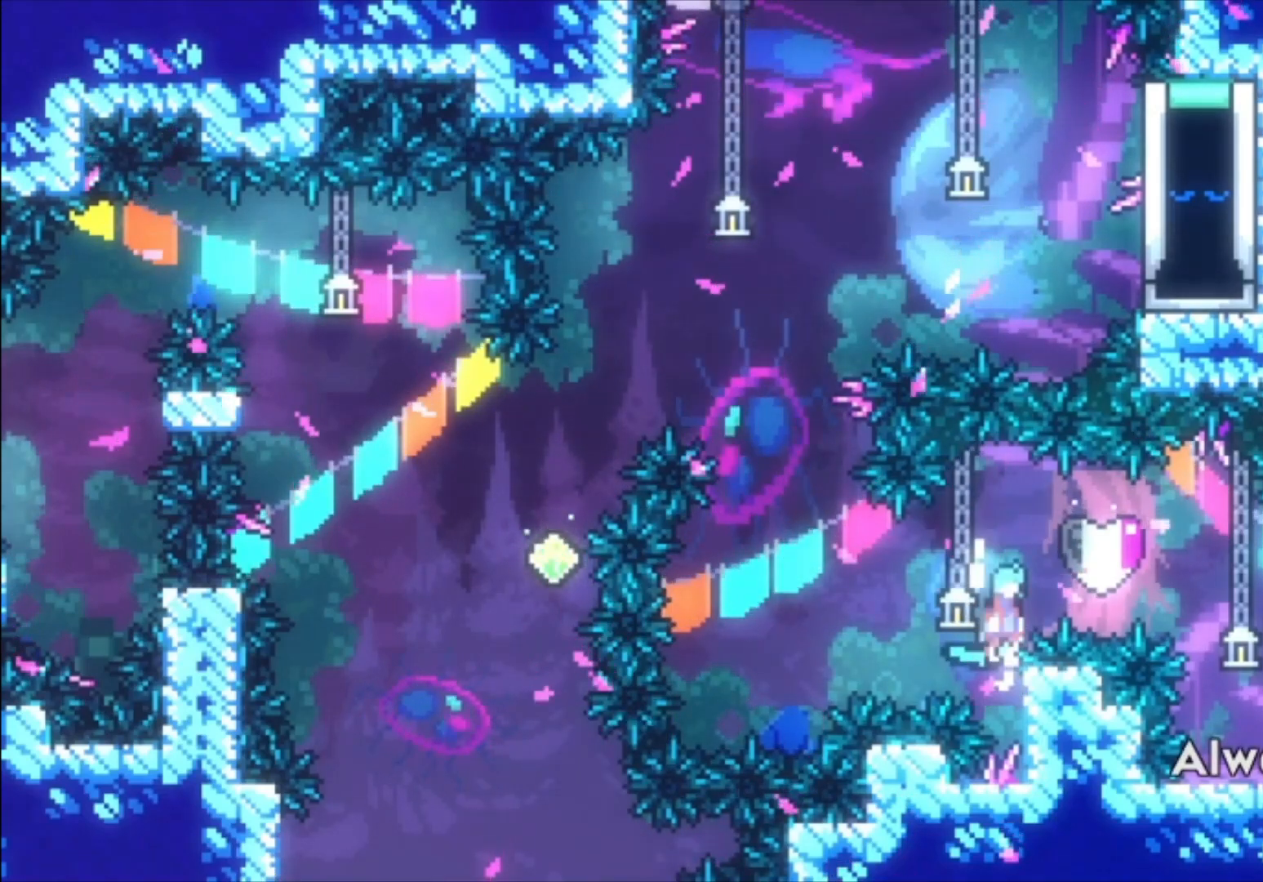
{"buttons": ["X", "L1"], "left_stick": "center", "events": [[233, "A", "up"], [333, "X", "down"]]}
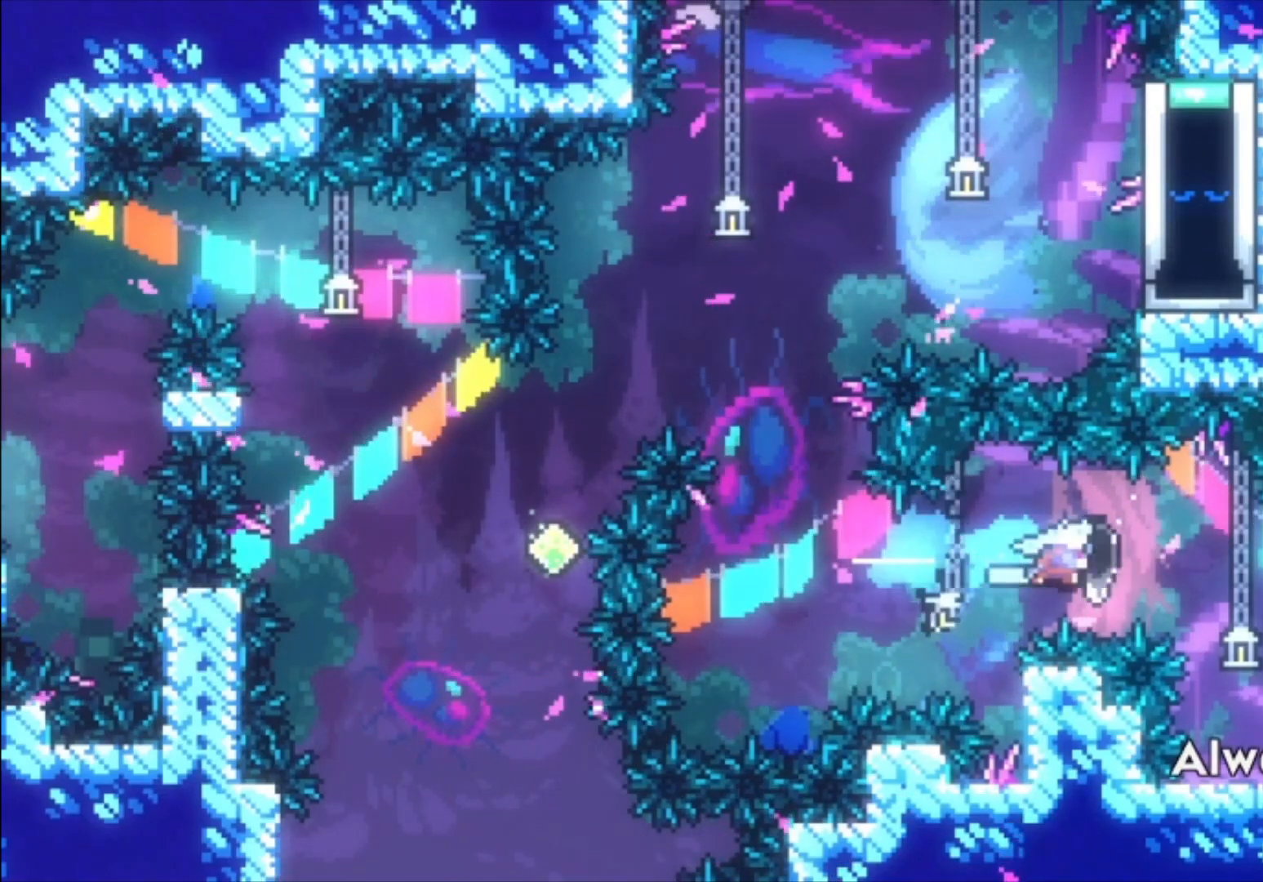
{"buttons": ["L1"], "left_stick": "center", "events": [[100, "X", "up"]]}
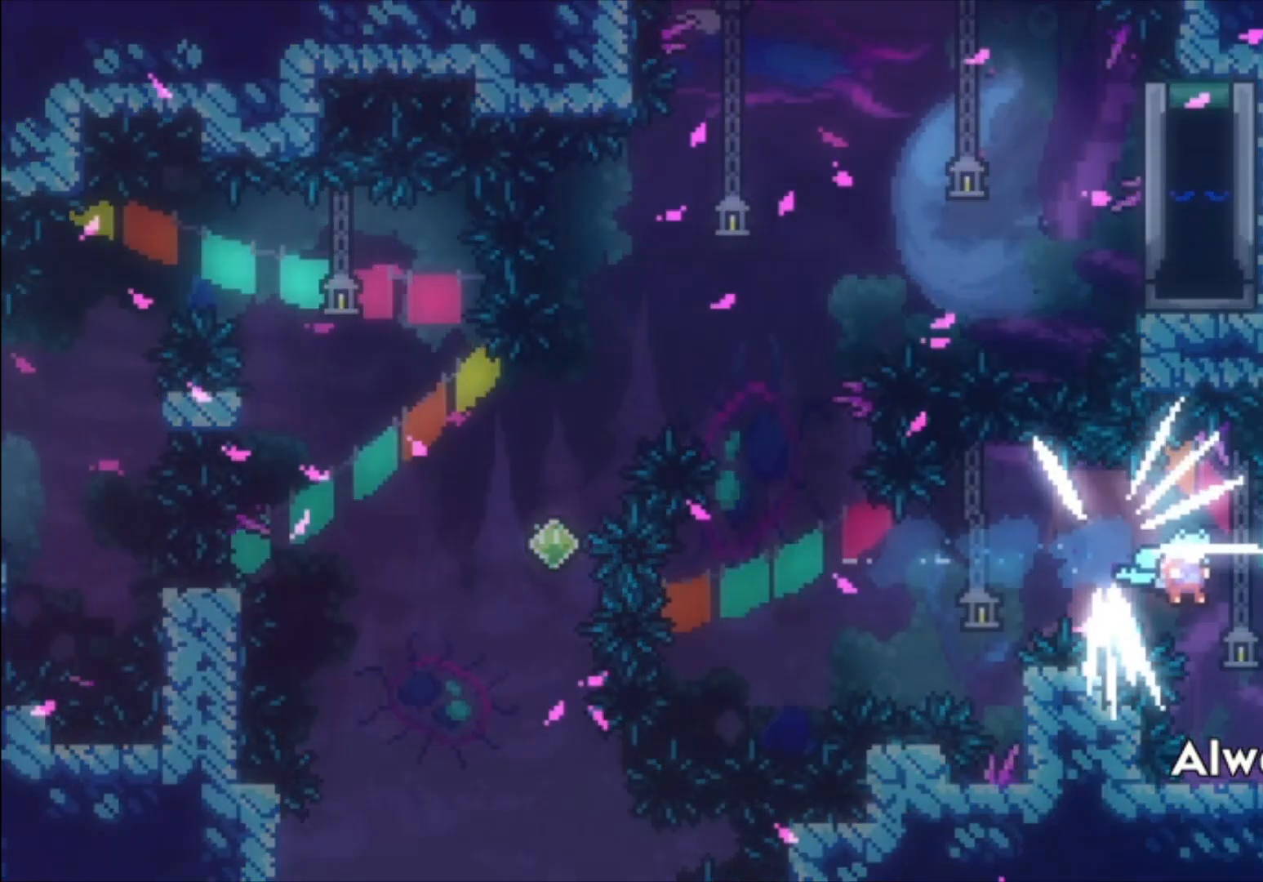
{"buttons": [], "left_stick": "center", "events": [[67, "L2", "down"], [200, "L1", "up"], [200, "L2", "up"]]}
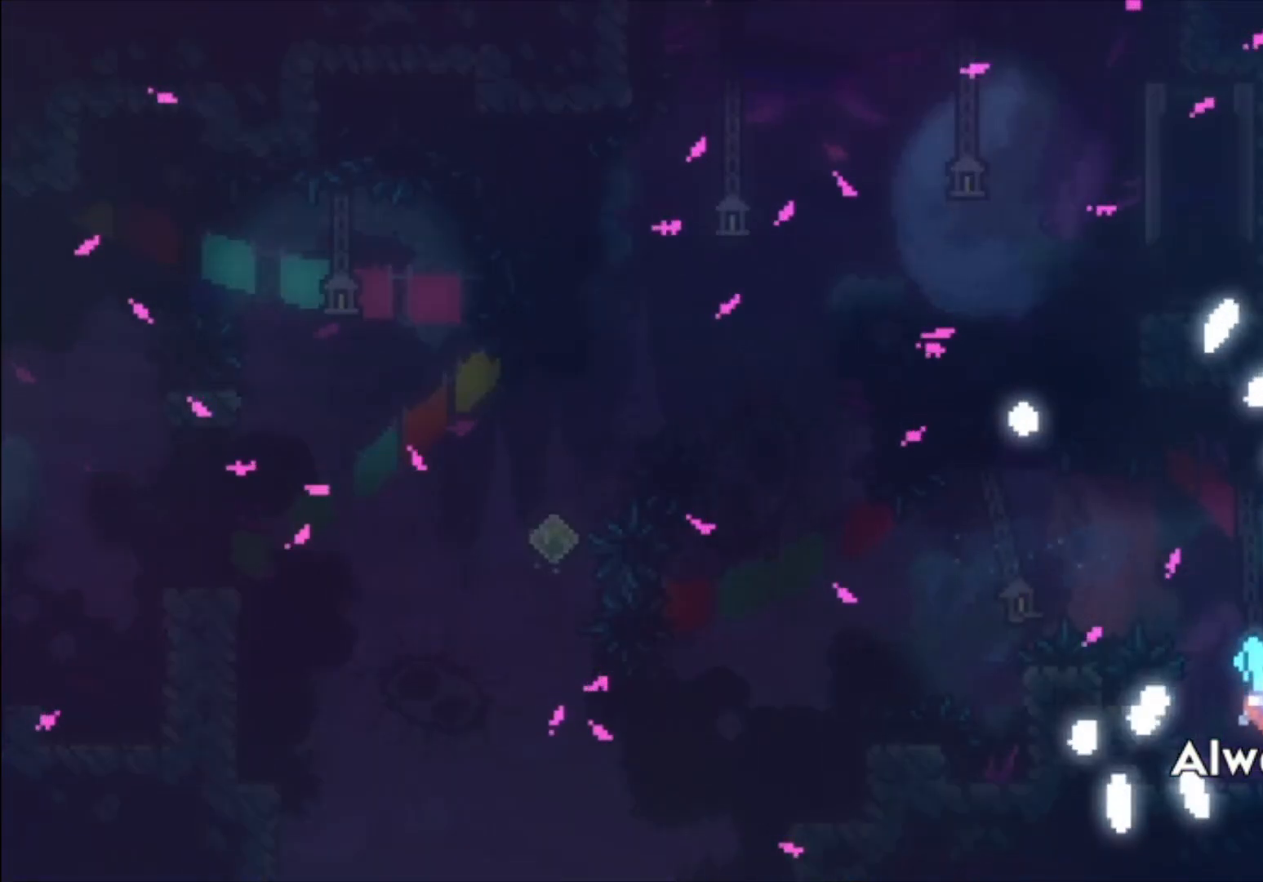
{"buttons": [], "left_stick": "center", "events": []}
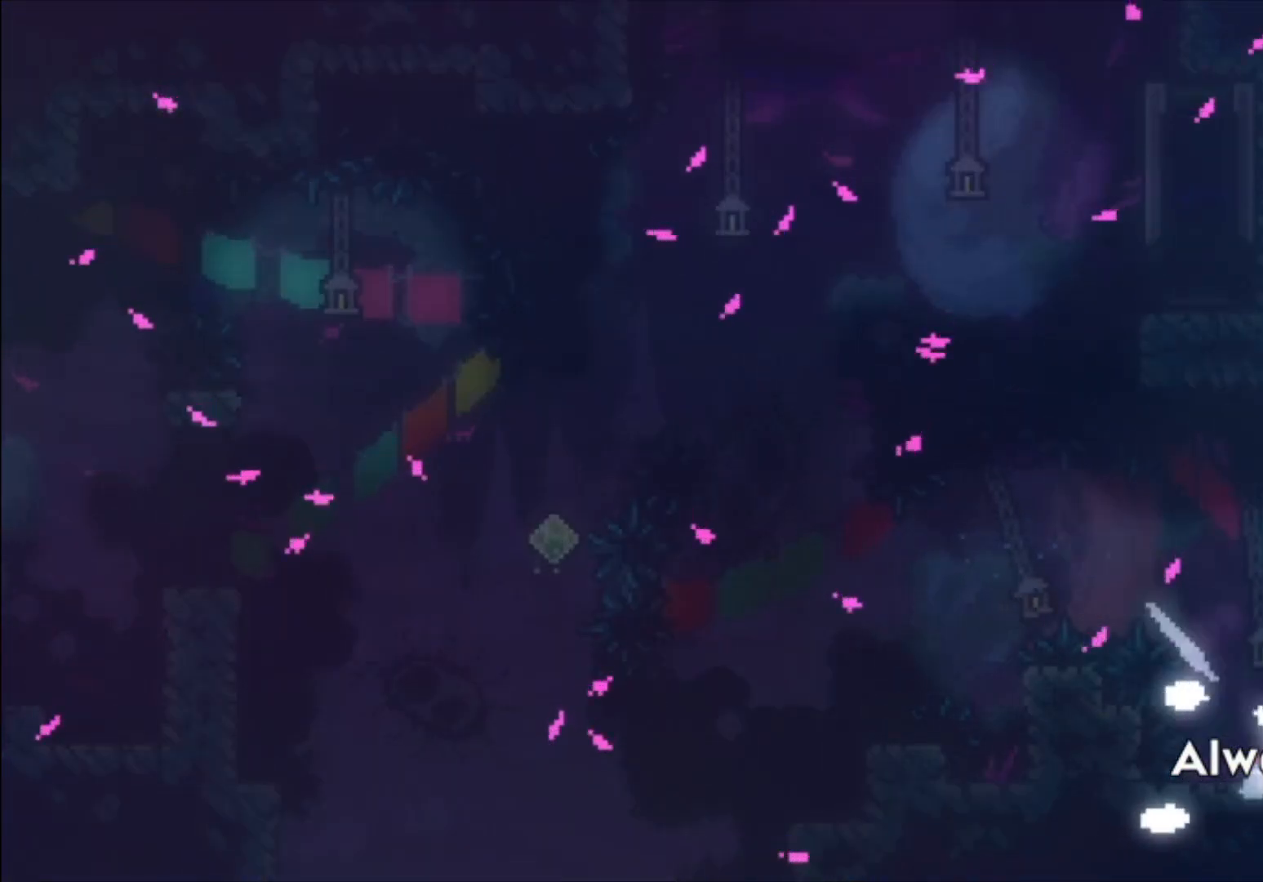
{"buttons": [], "left_stick": "center", "events": []}
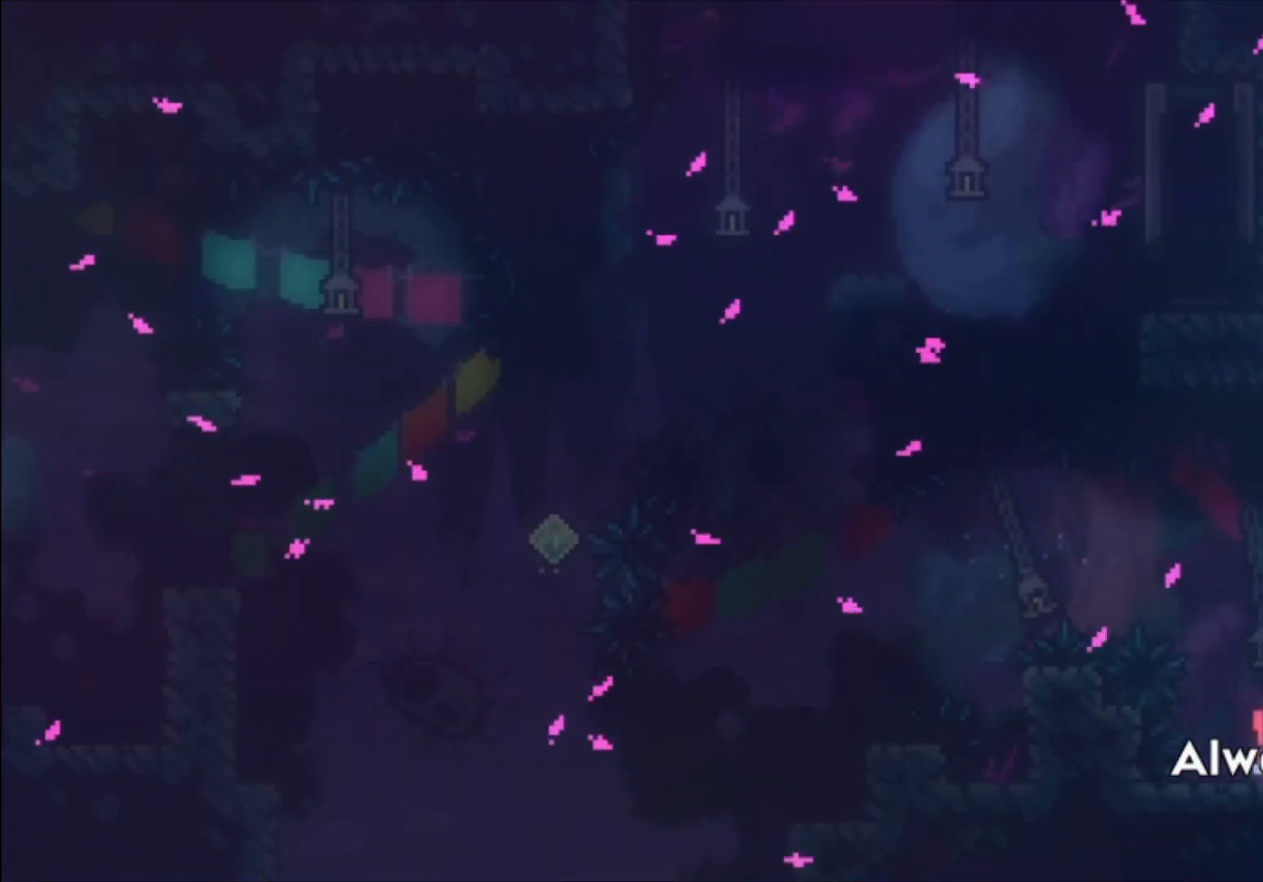
{"buttons": [], "left_stick": "center", "events": []}
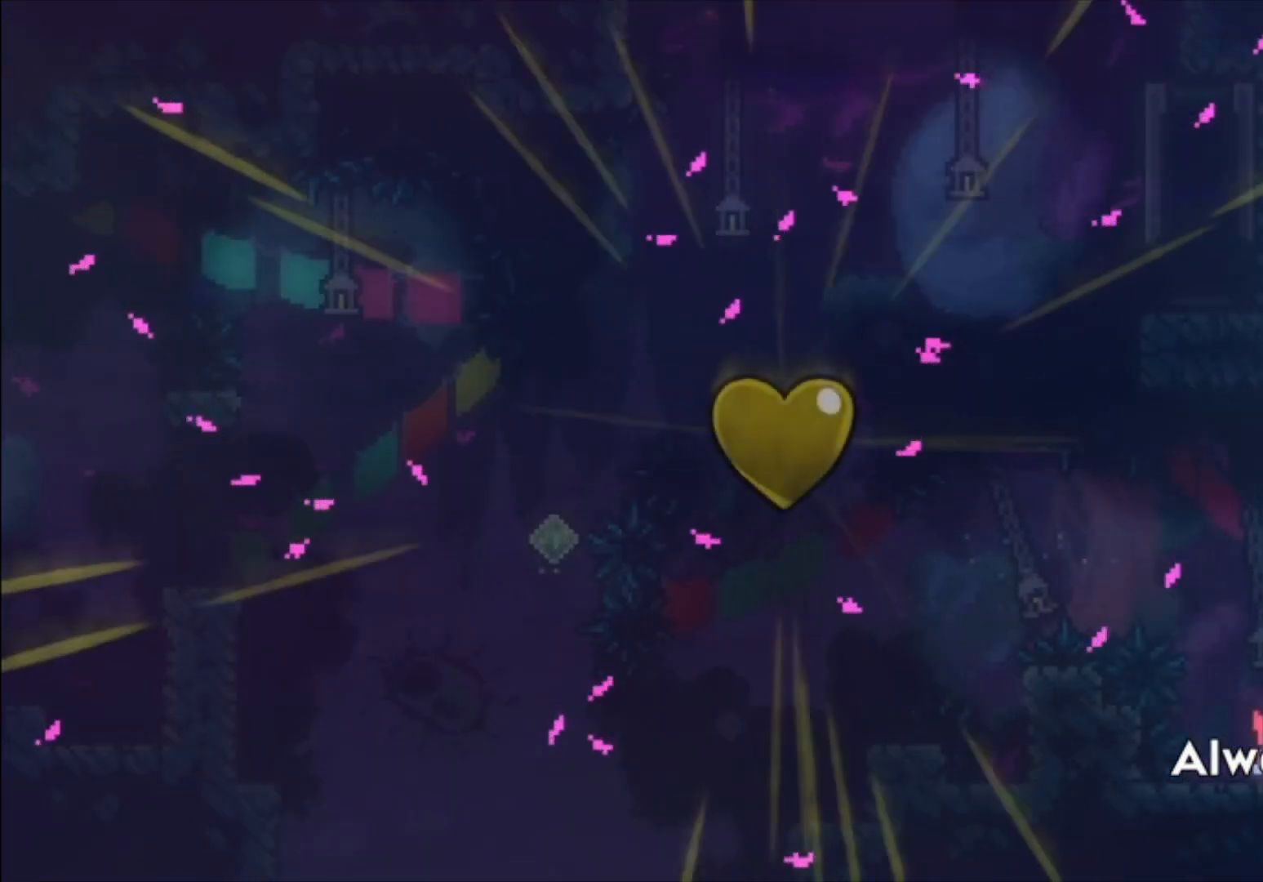
{"buttons": [], "left_stick": "center", "events": []}
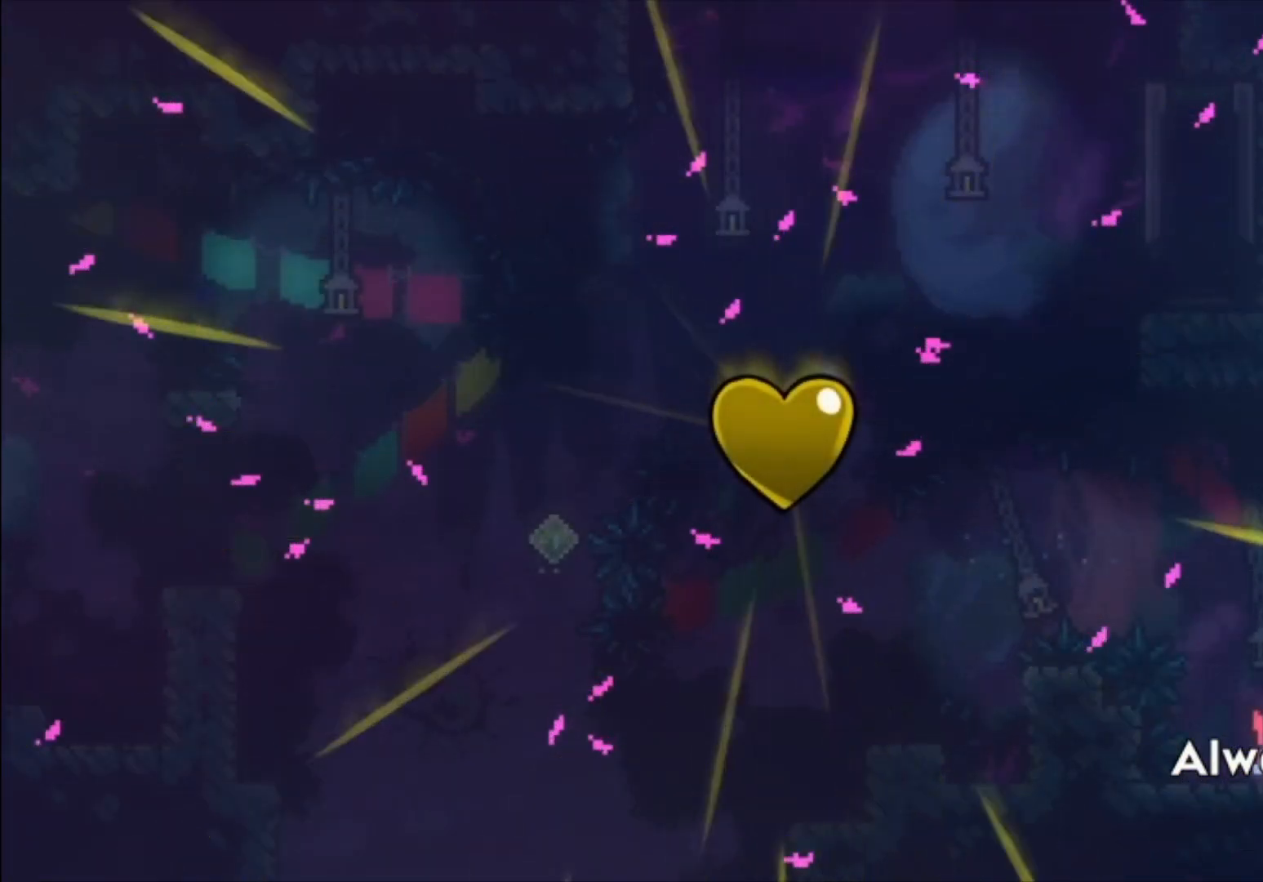
{"buttons": [], "left_stick": "center", "events": [[400, "A", "down"], [467, "A", "up"]]}
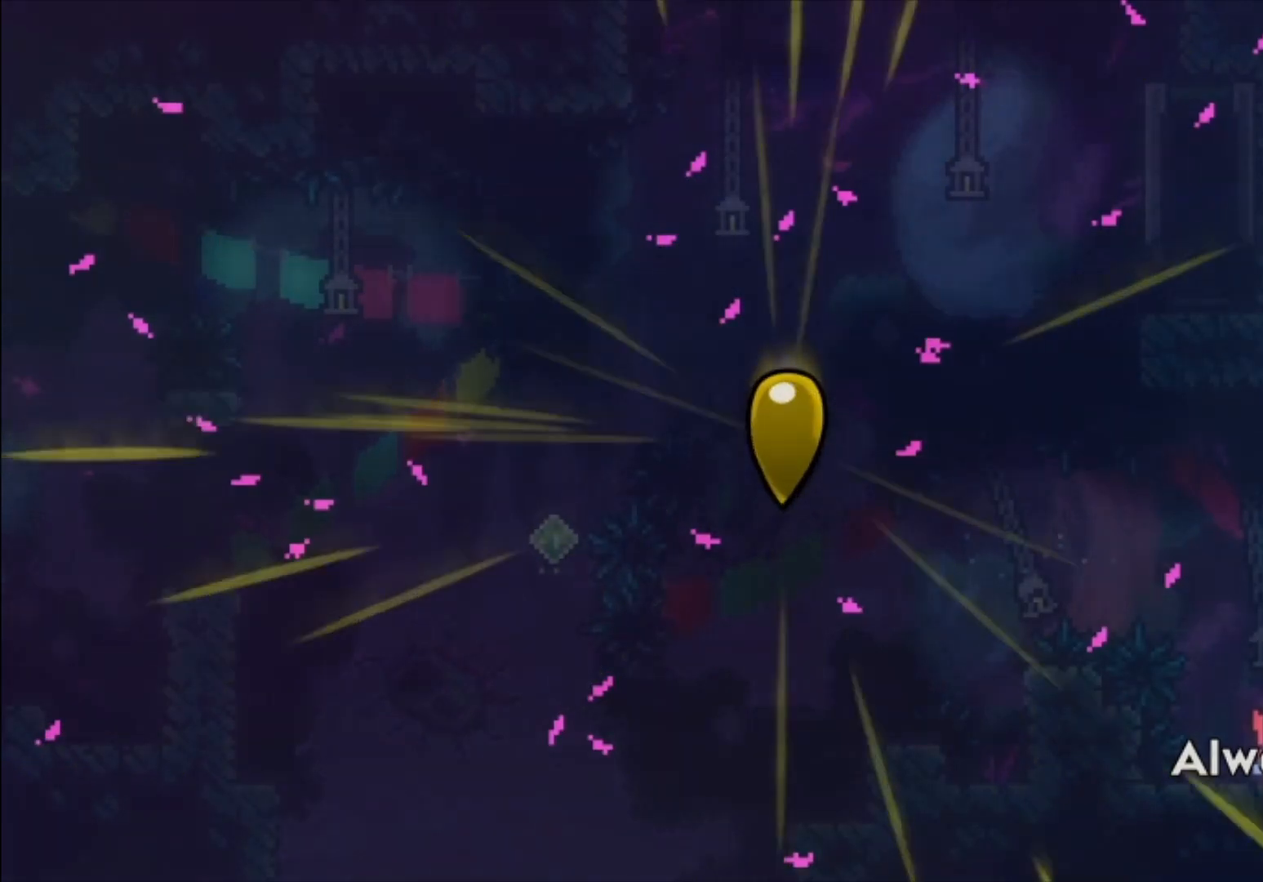
{"buttons": ["A"], "left_stick": "center", "events": [[67, "A", "down"], [100, "A", "up"], [200, "A", "down"], [267, "A", "up"], [333, "A", "down"], [433, "A", "up"], [500, "A", "down"]]}
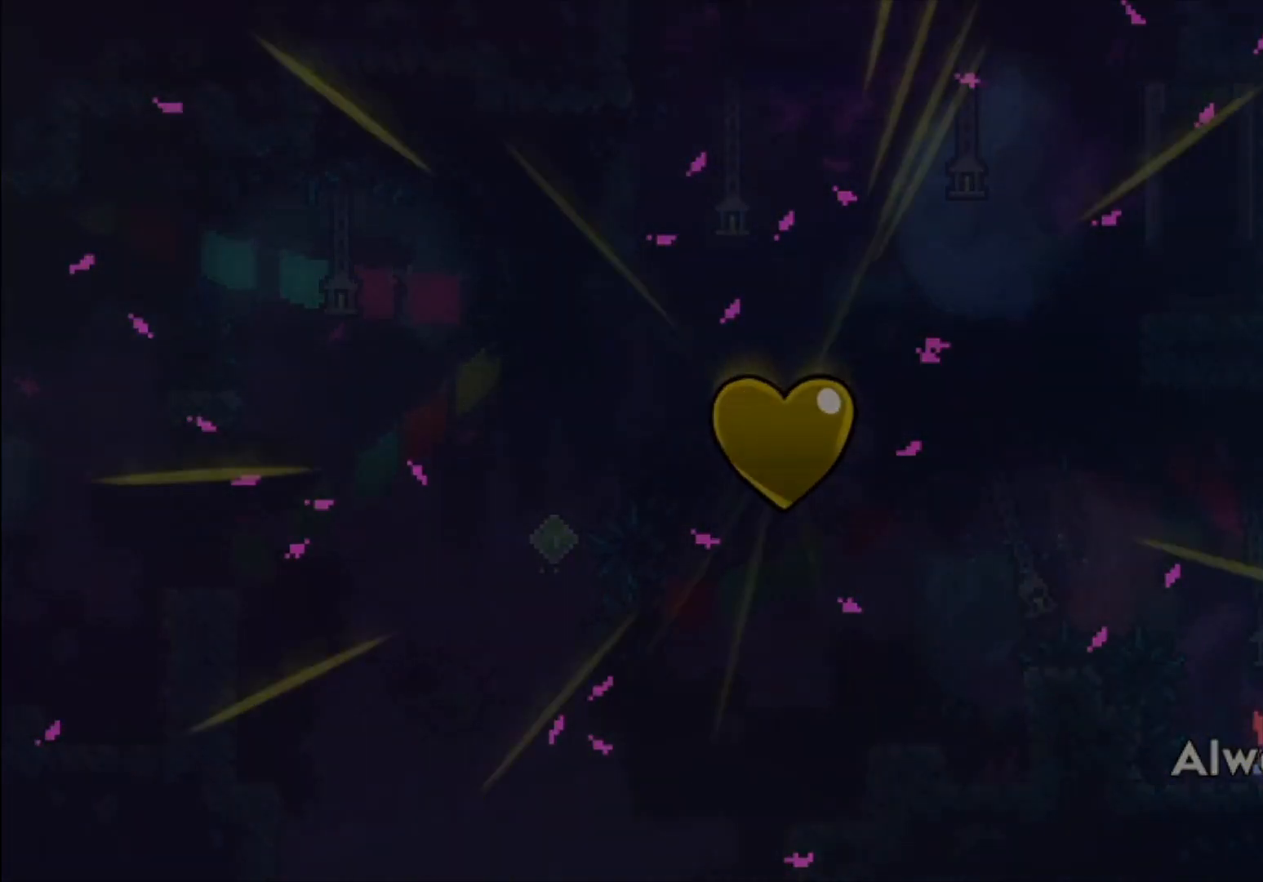
{"buttons": ["A"], "left_stick": "center", "events": [[100, "A", "up"], [167, "A", "down"], [233, "A", "up"], [300, "A", "down"], [400, "A", "up"], [467, "A", "down"]]}
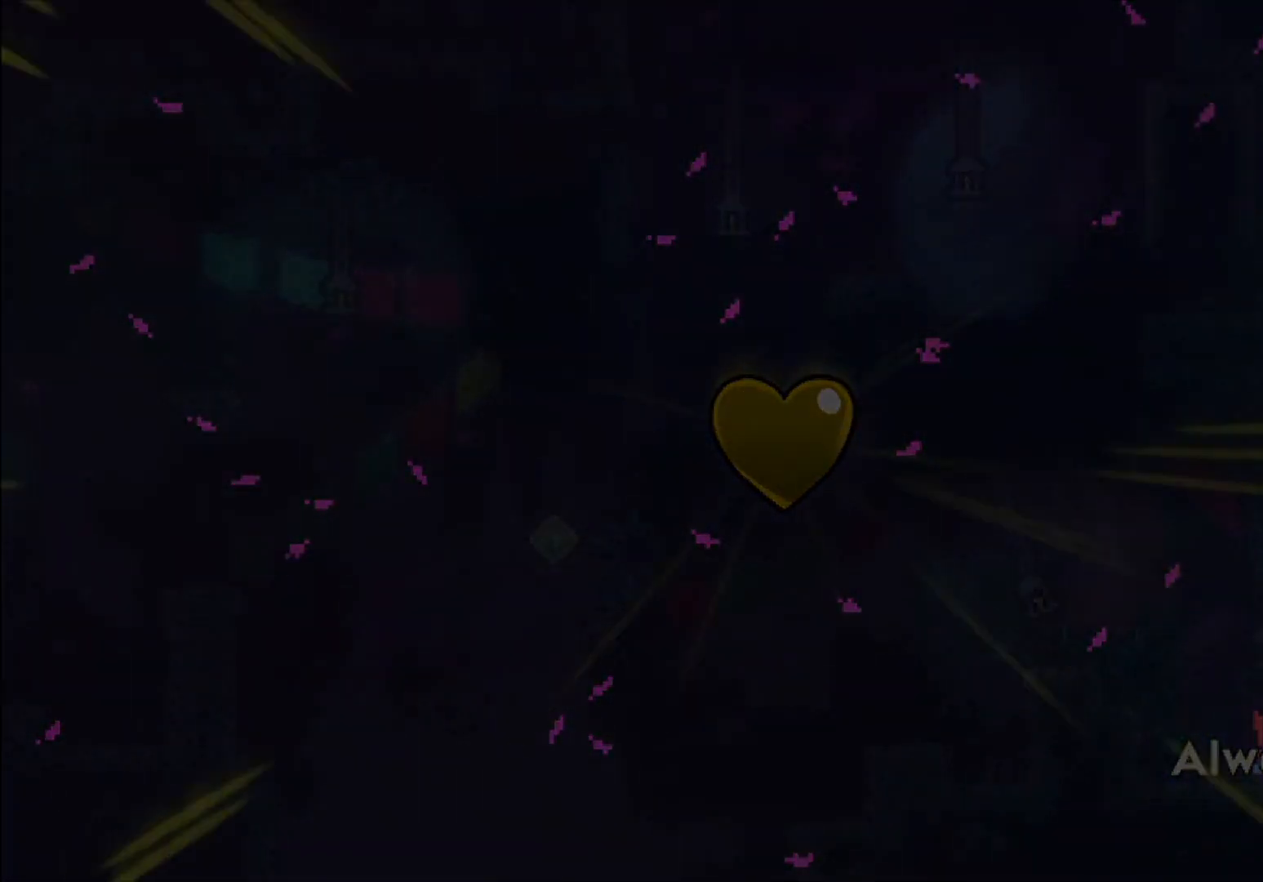
{"buttons": [], "left_stick": "center", "events": [[33, "A", "up"], [100, "A", "down"], [200, "A", "up"], [300, "A", "down"], [367, "A", "up"]]}
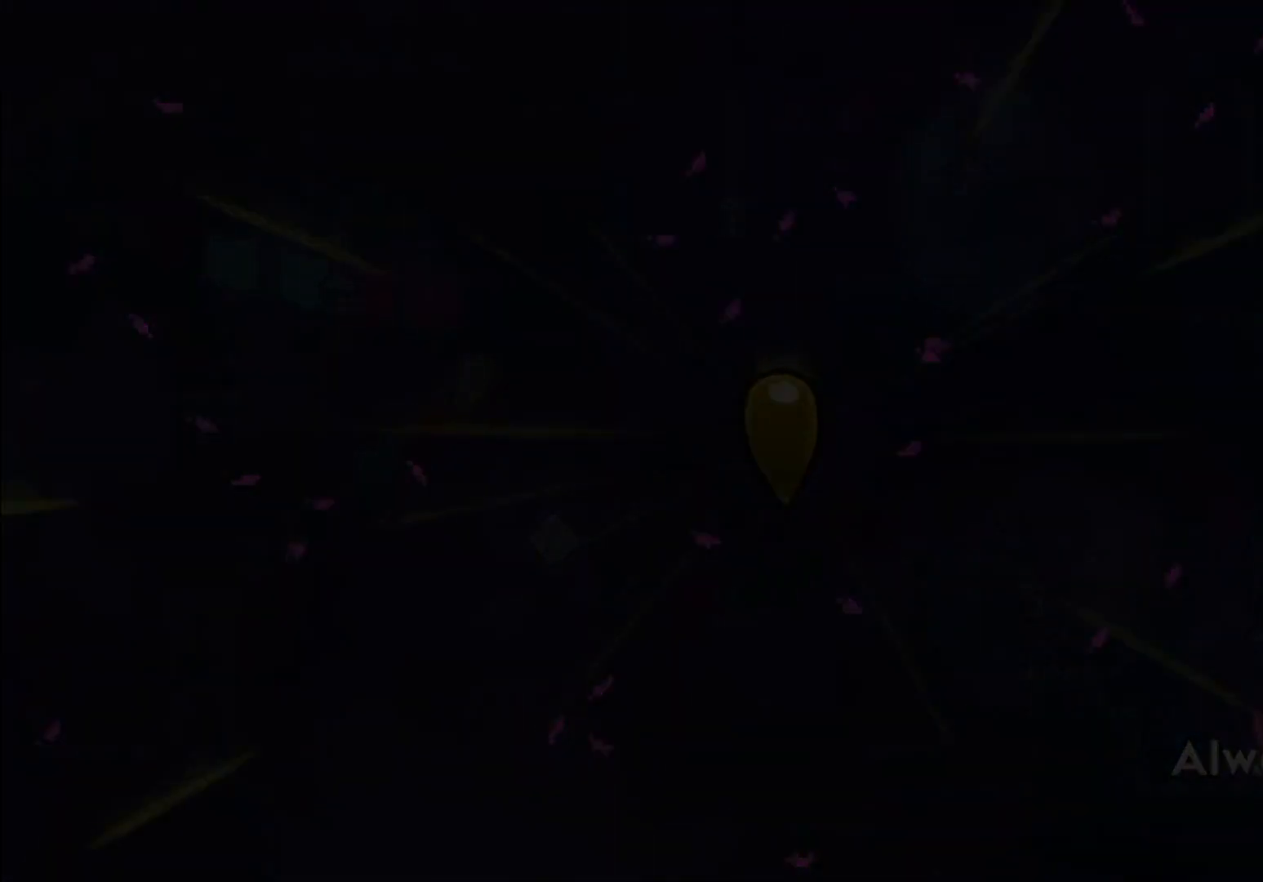
{"buttons": [], "left_stick": "center", "events": [[200, "A", "down"], [300, "A", "up"], [367, "A", "down"], [433, "A", "up"]]}
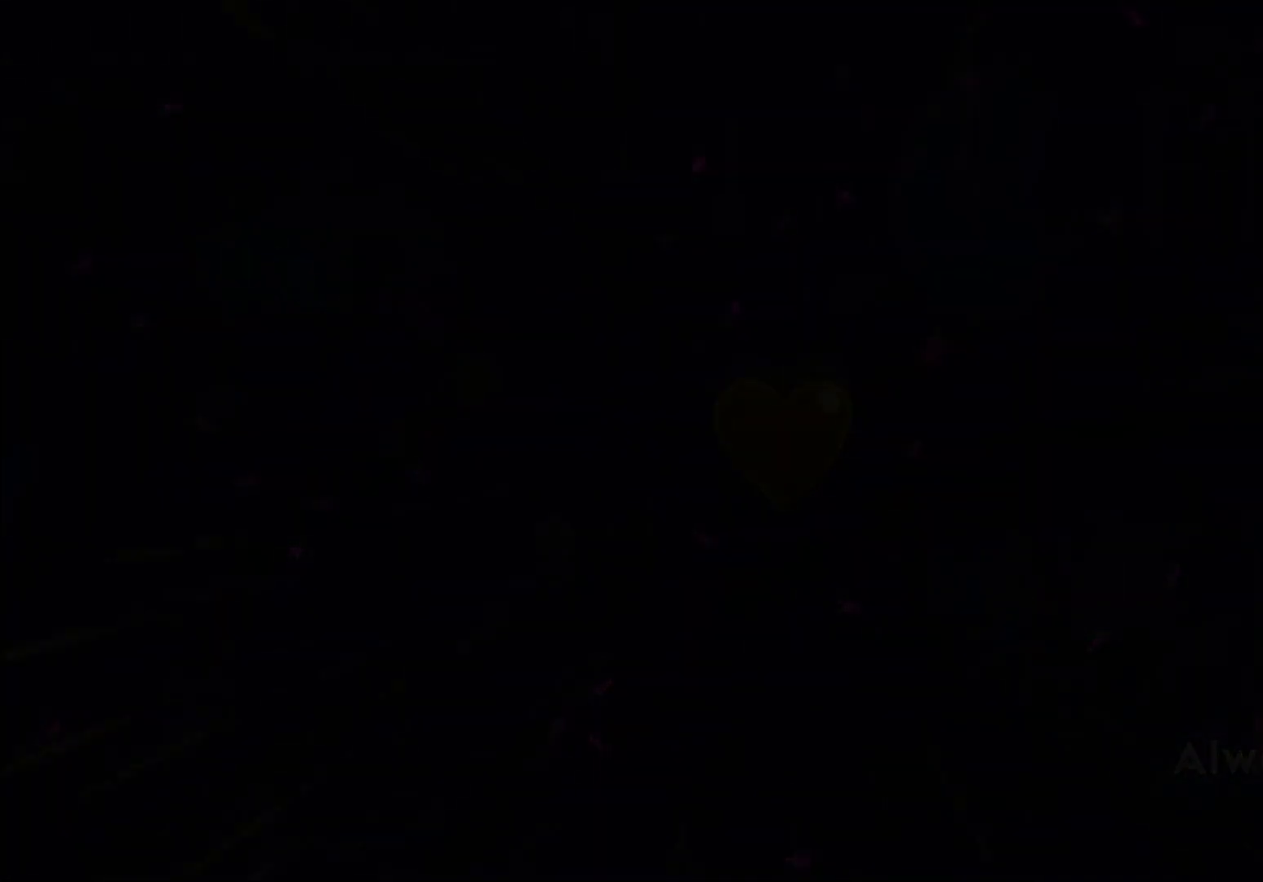
{"buttons": [], "left_stick": "center", "events": [[33, "A", "down"], [100, "A", "up"], [167, "A", "down"], [267, "A", "up"], [333, "A", "down"], [433, "A", "up"]]}